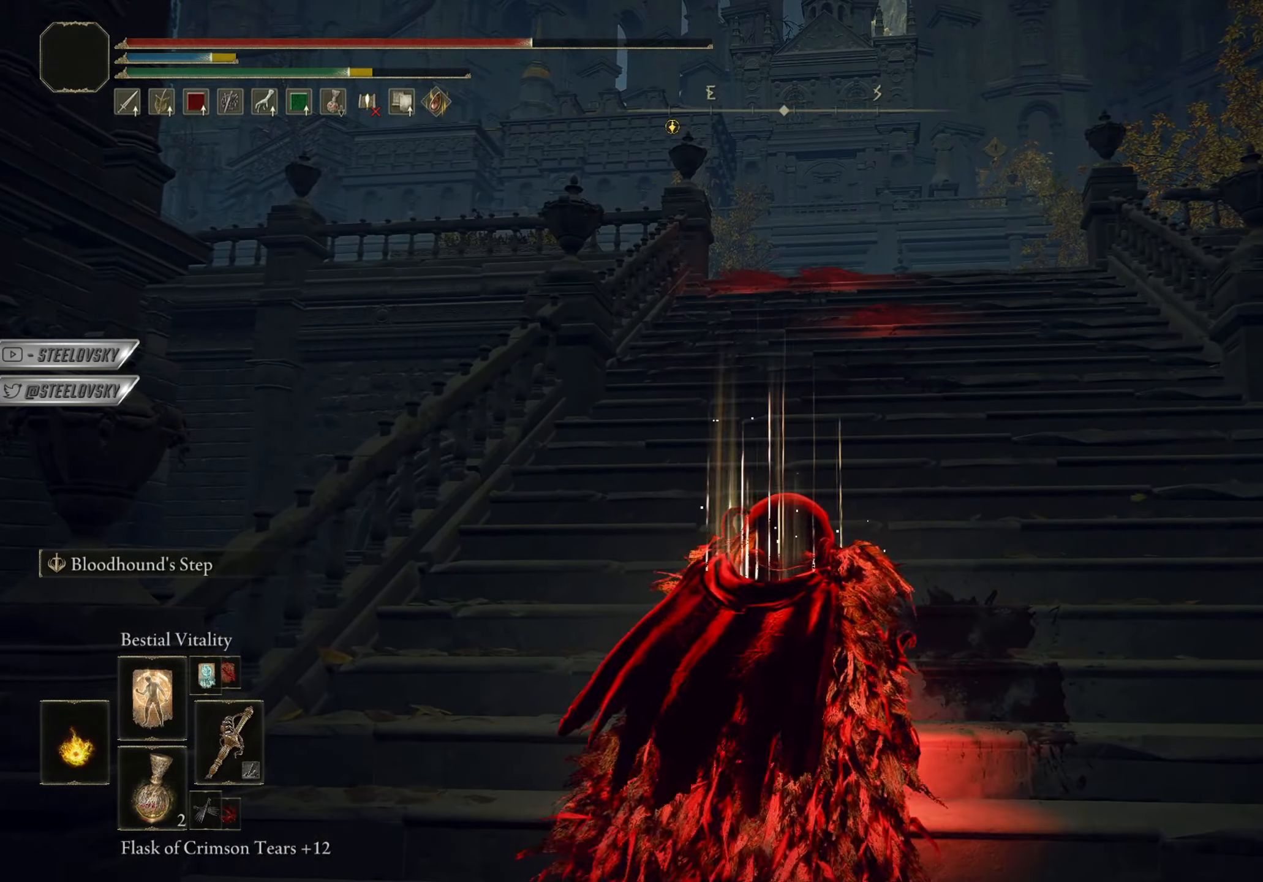
Gameplay with a controller (PlayStation layout); each line is a JSON object with the inputs held at the frame after it. "events" lists button and stick changes between this image and that frame as [ms after this image, input, new state], when the widget could be followed in between. Not read: START.
{"buttons": ["CIRCLE", "TRIANGLE"], "left_stick": "up", "right_stick": "center", "events": [[384, "TRIANGLE", "down"]]}
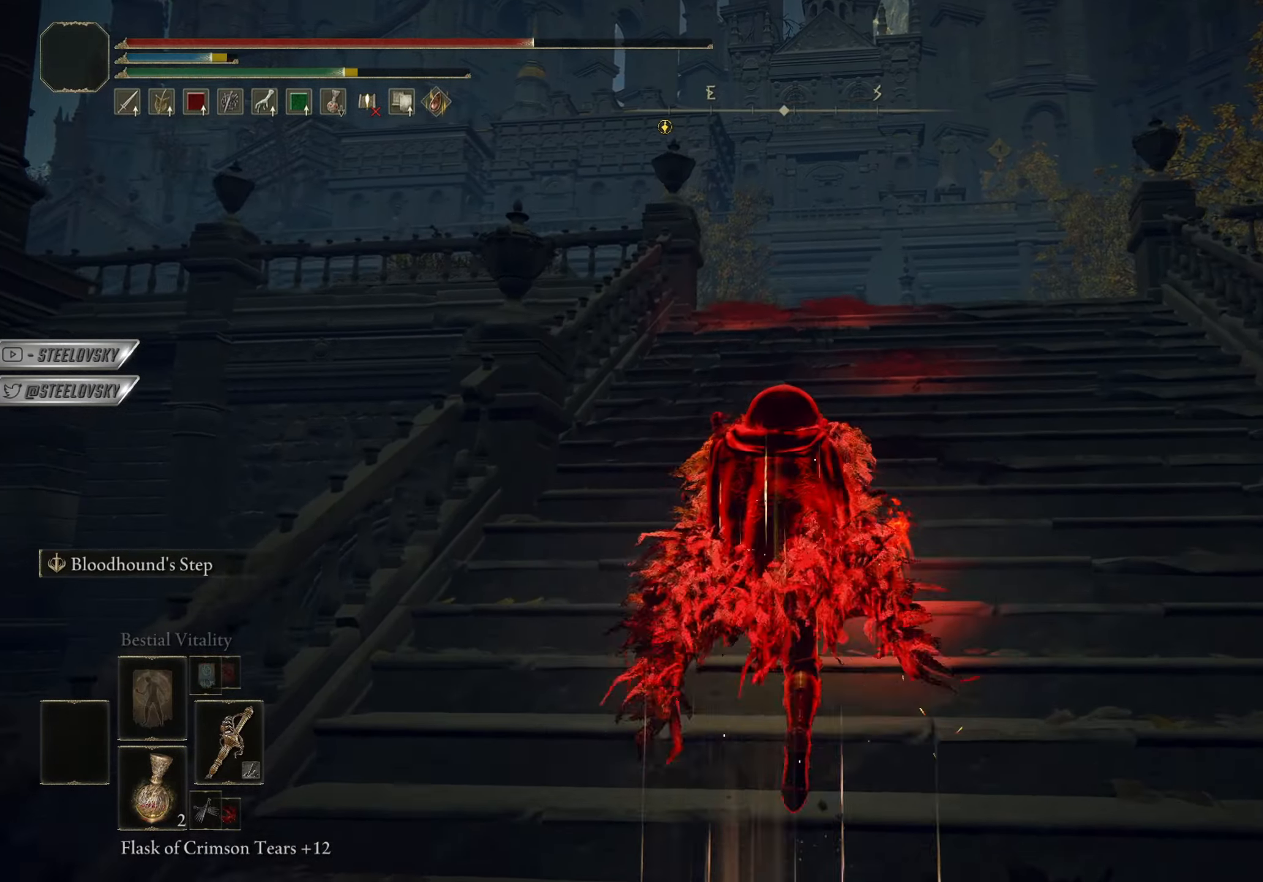
{"buttons": ["CIRCLE"], "left_stick": "up-right", "right_stick": "down-left", "events": [[50, "R1", "down"], [217, "R1", "up"], [217, "TRIANGLE", "up"], [317, "right_stick", "down-left"], [384, "left_stick", "up-right"]]}
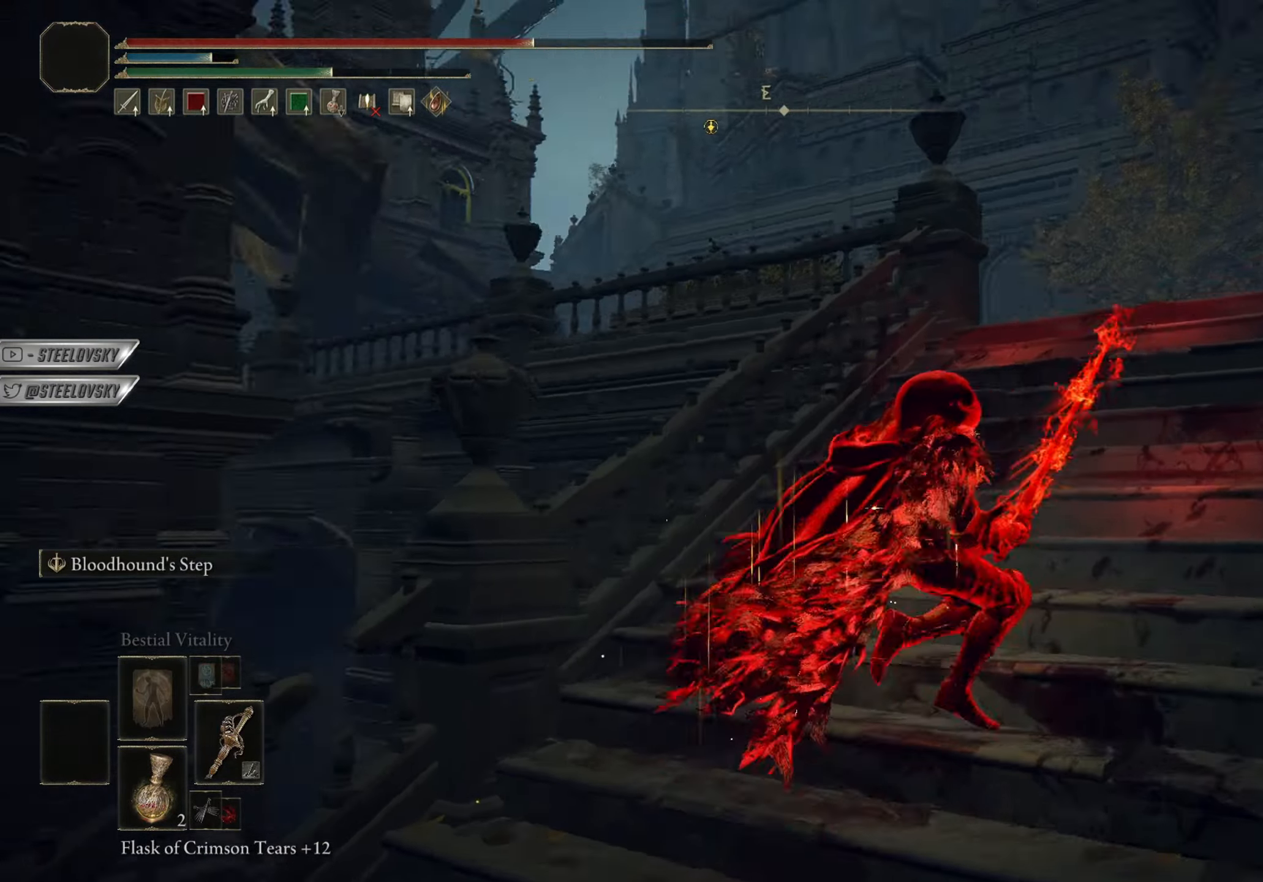
{"buttons": ["CIRCLE", "L1"], "left_stick": "up", "right_stick": "down-right", "events": [[100, "L1", "down"], [133, "right_stick", "center"], [350, "right_stick", "down-right"], [384, "L1", "up"], [434, "left_stick", "up"], [467, "L1", "down"]]}
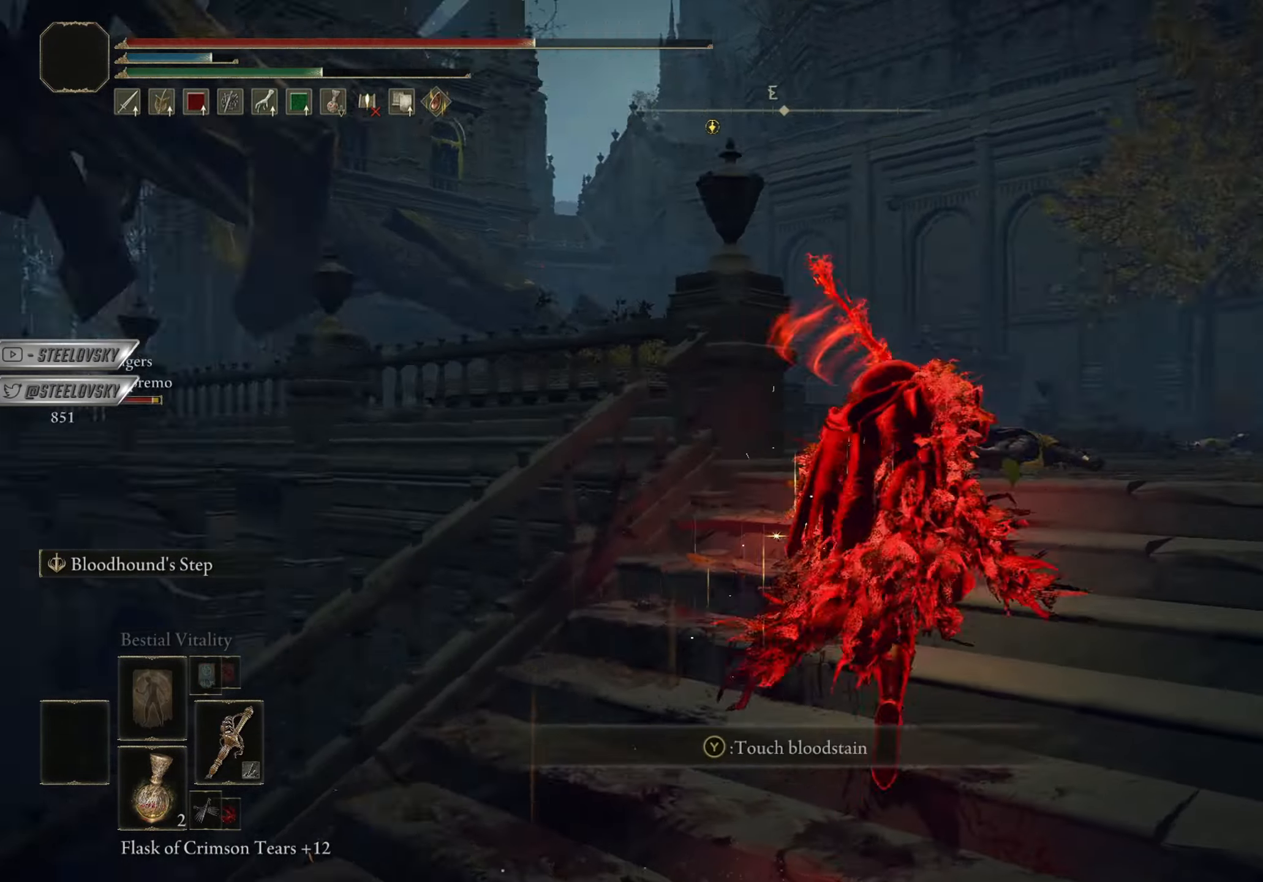
{"buttons": ["CIRCLE"], "left_stick": "up", "right_stick": "center", "events": [[50, "L1", "up"], [50, "right_stick", "center"], [267, "right_stick", "down-left"], [467, "right_stick", "center"]]}
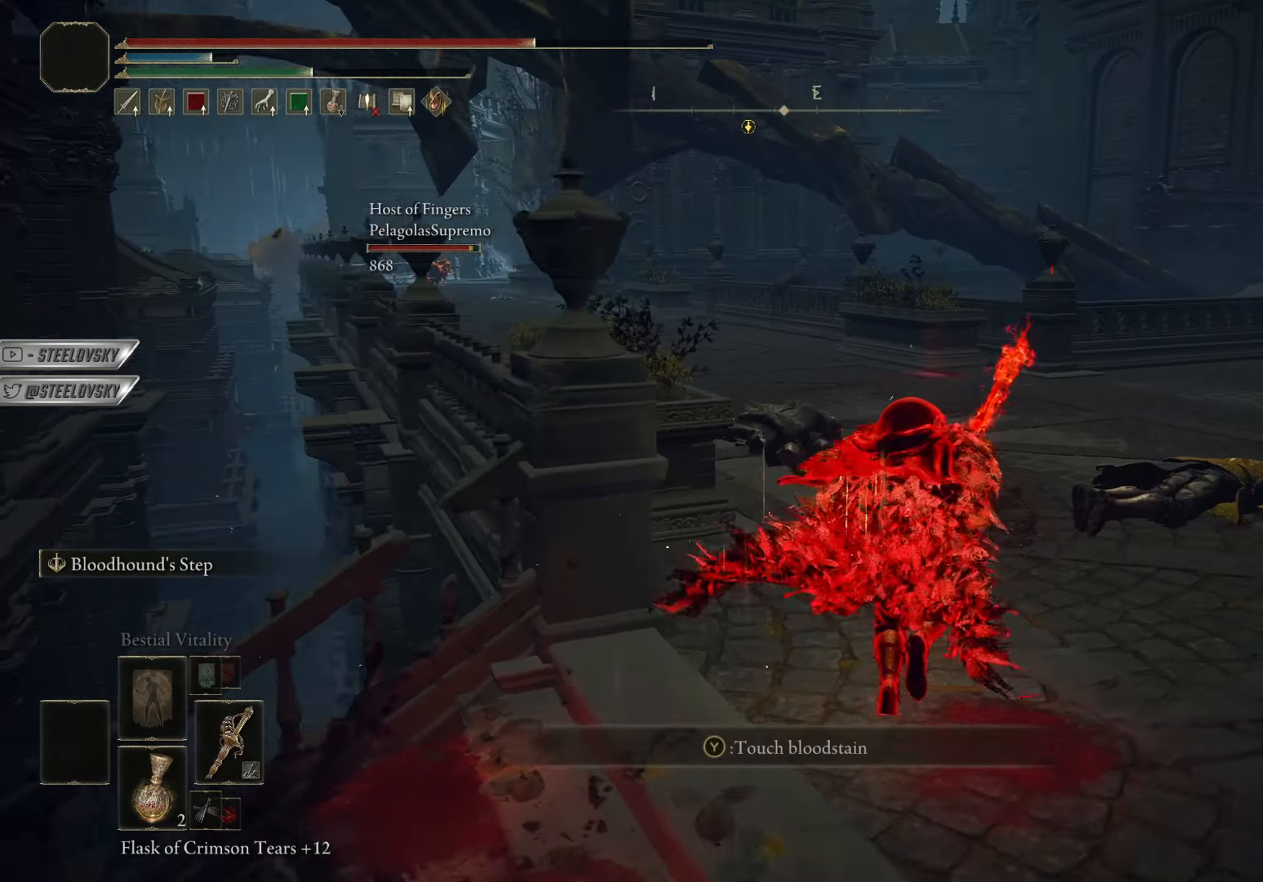
{"buttons": ["CIRCLE"], "left_stick": "up", "right_stick": "center", "events": [[150, "right_stick", "left"], [250, "right_stick", "center"]]}
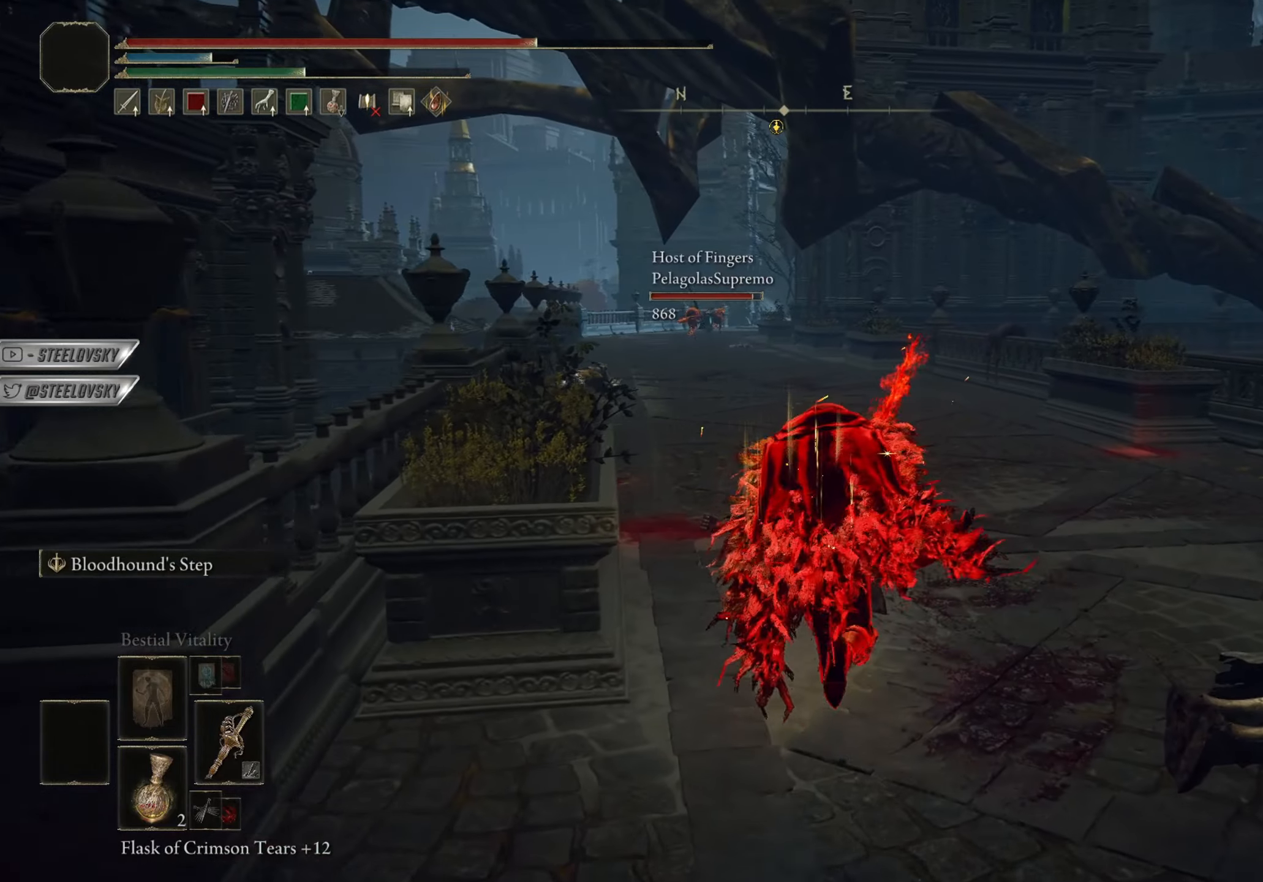
{"buttons": ["CIRCLE"], "left_stick": "up", "right_stick": "center", "events": []}
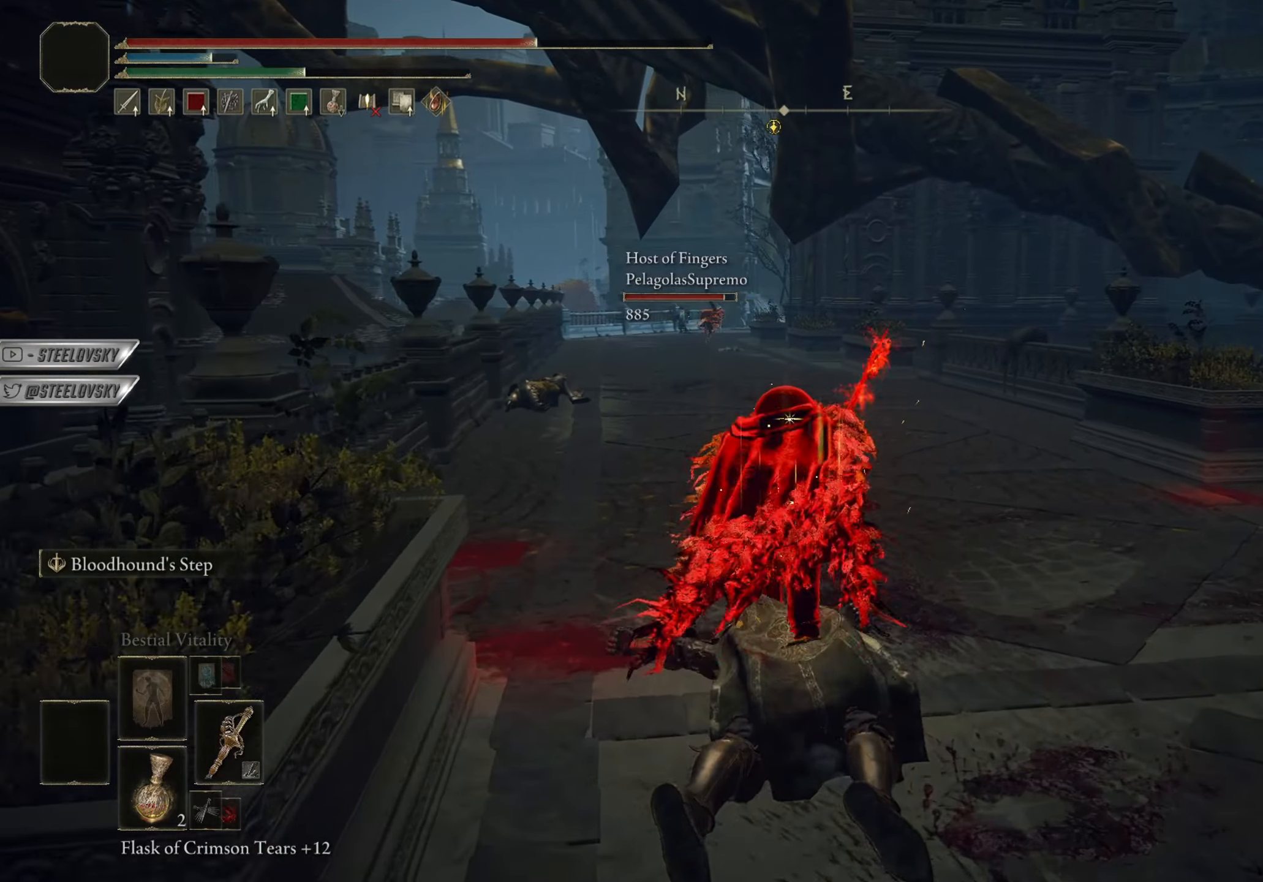
{"buttons": ["CIRCLE"], "left_stick": "up", "right_stick": "center", "events": []}
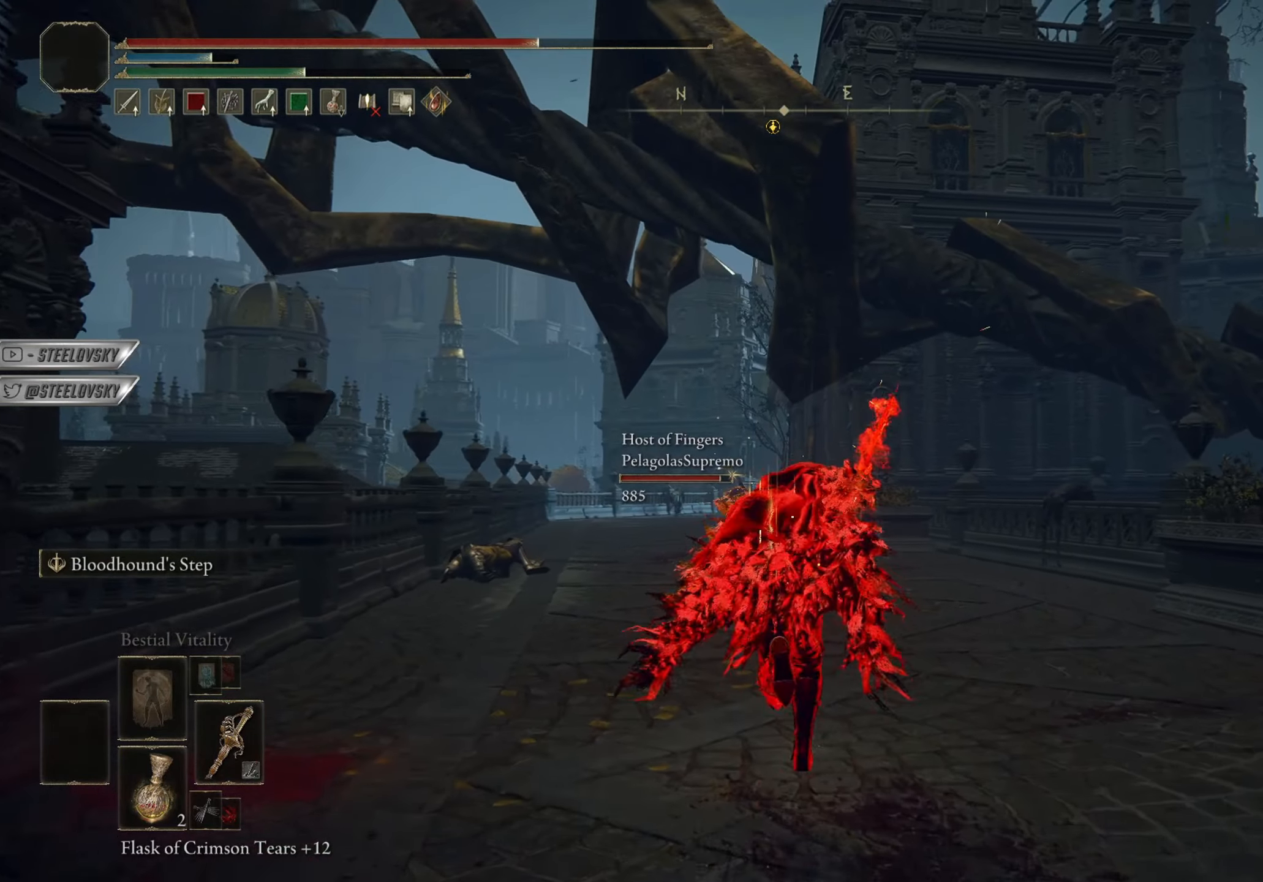
{"buttons": ["CIRCLE"], "left_stick": "up", "right_stick": "center", "events": [[351, "right_stick", "down-right"], [484, "right_stick", "center"]]}
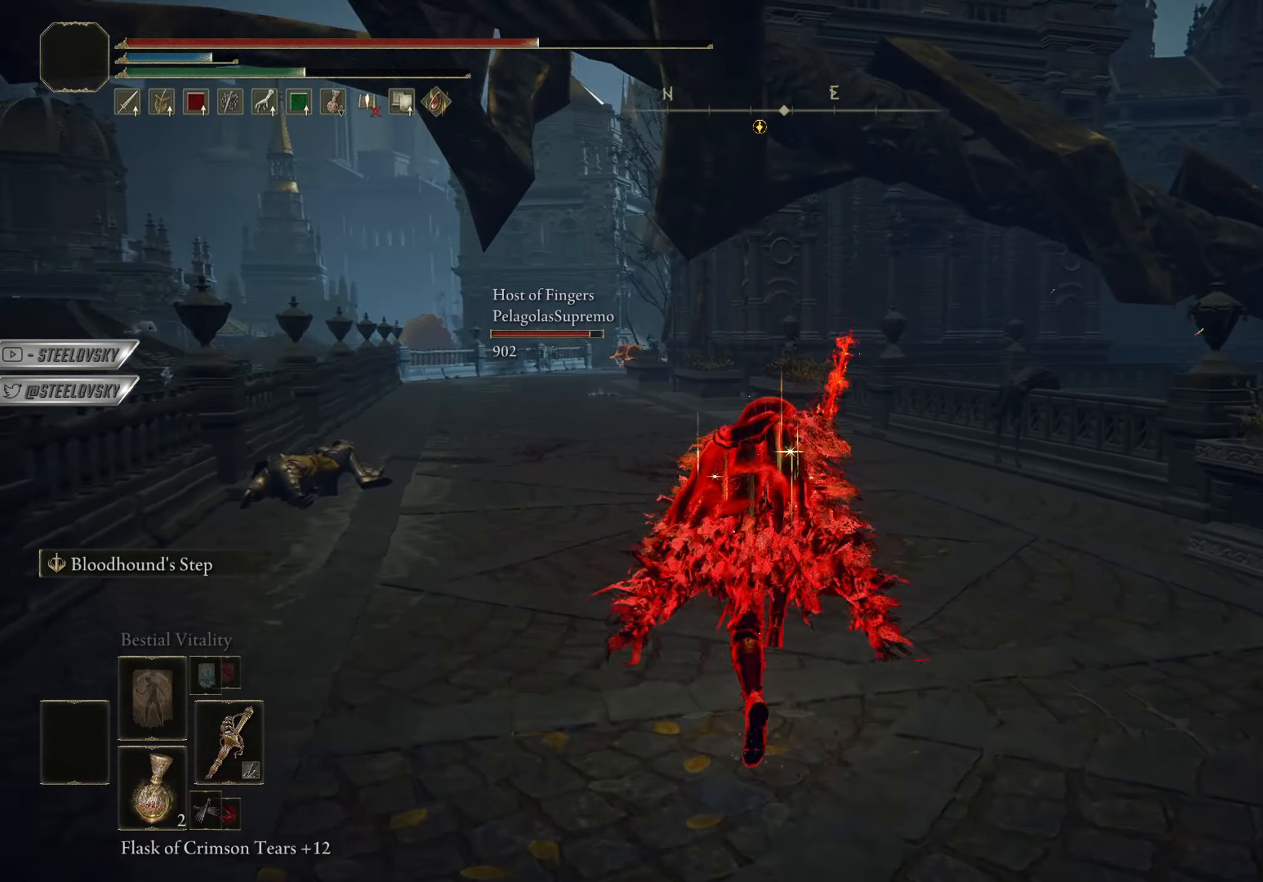
{"buttons": ["CIRCLE"], "left_stick": "up", "right_stick": "center", "events": [[217, "right_stick", "left"], [300, "right_stick", "center"]]}
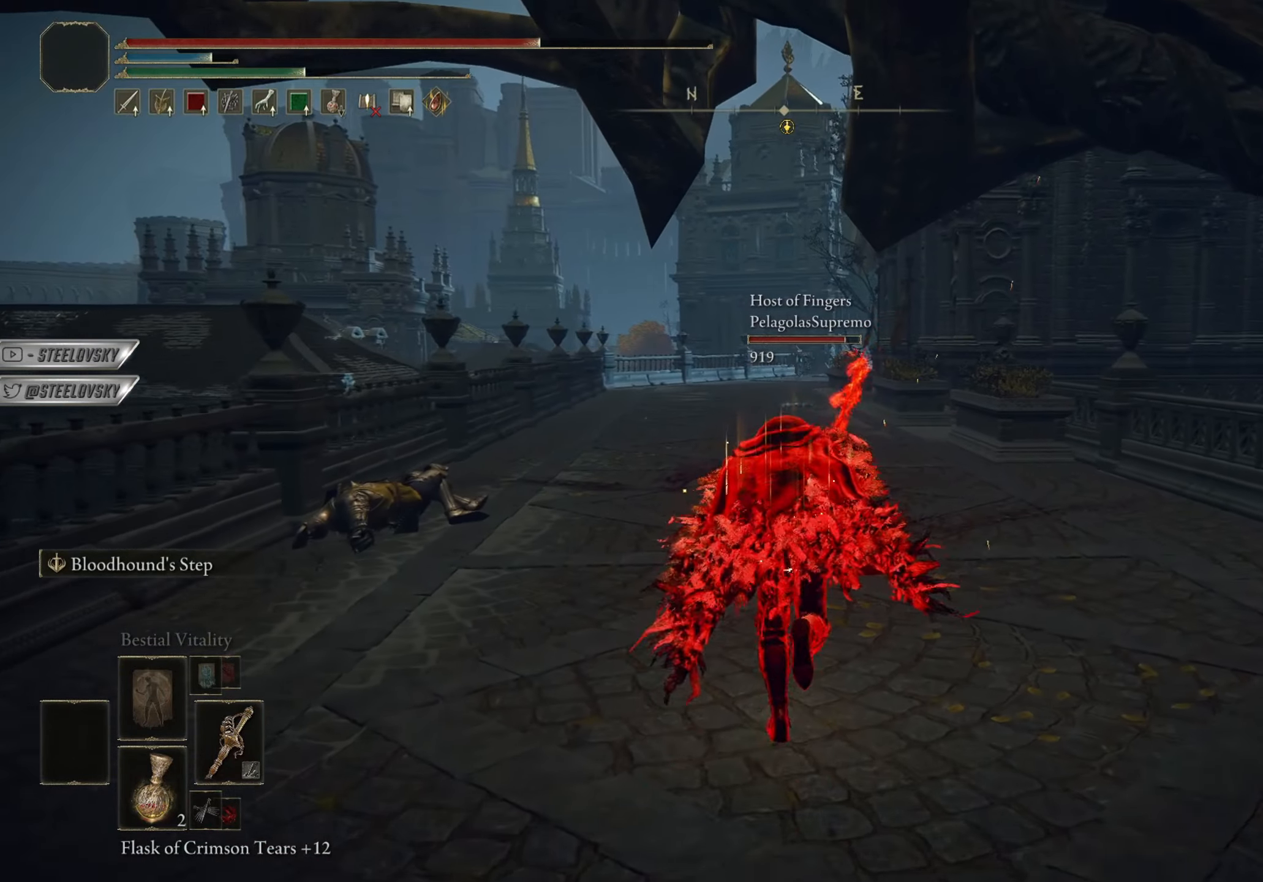
{"buttons": ["CIRCLE"], "left_stick": "up", "right_stick": "center", "events": [[217, "CROSS", "down"], [284, "CROSS", "up"], [351, "CROSS", "down"], [451, "CROSS", "up"]]}
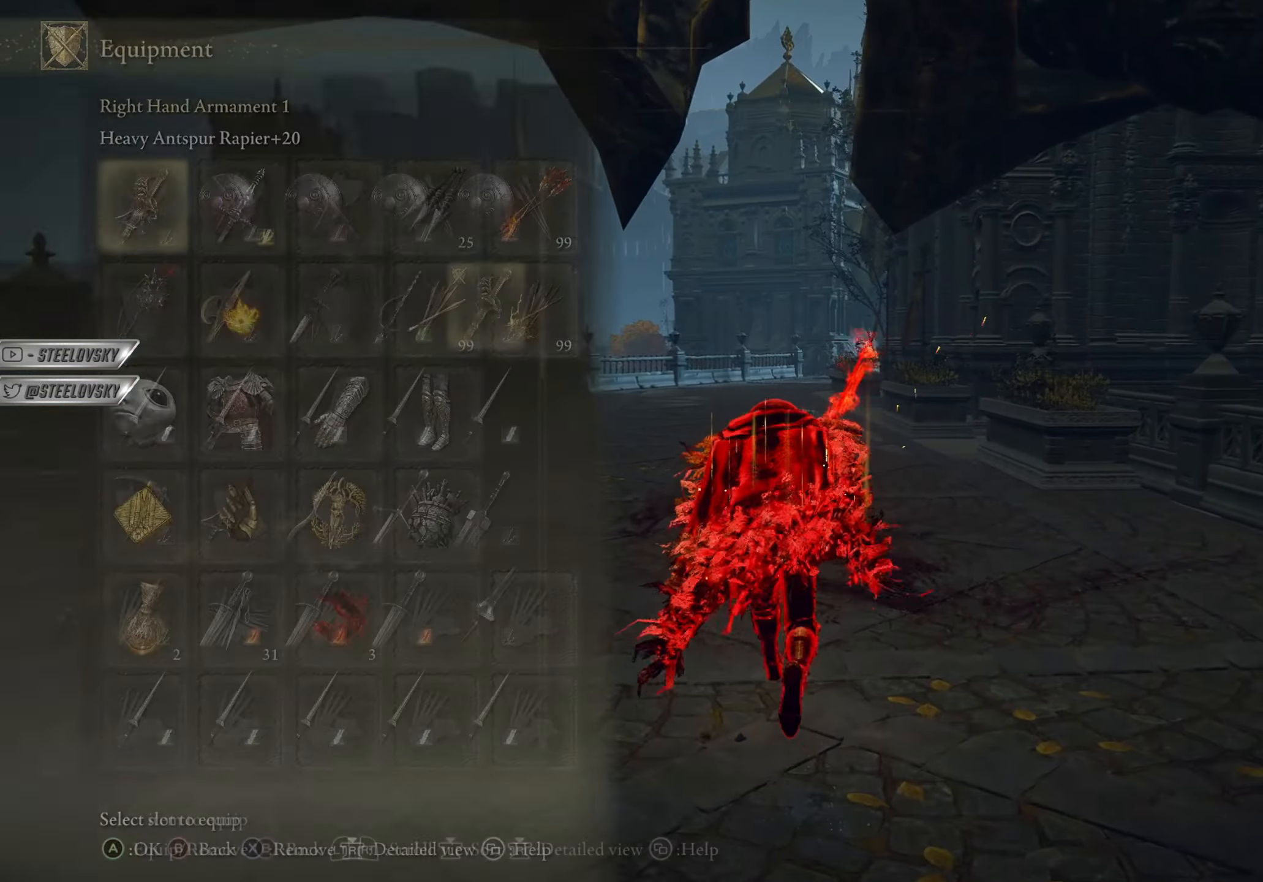
{"buttons": ["CIRCLE"], "left_stick": "up", "right_stick": "center", "events": []}
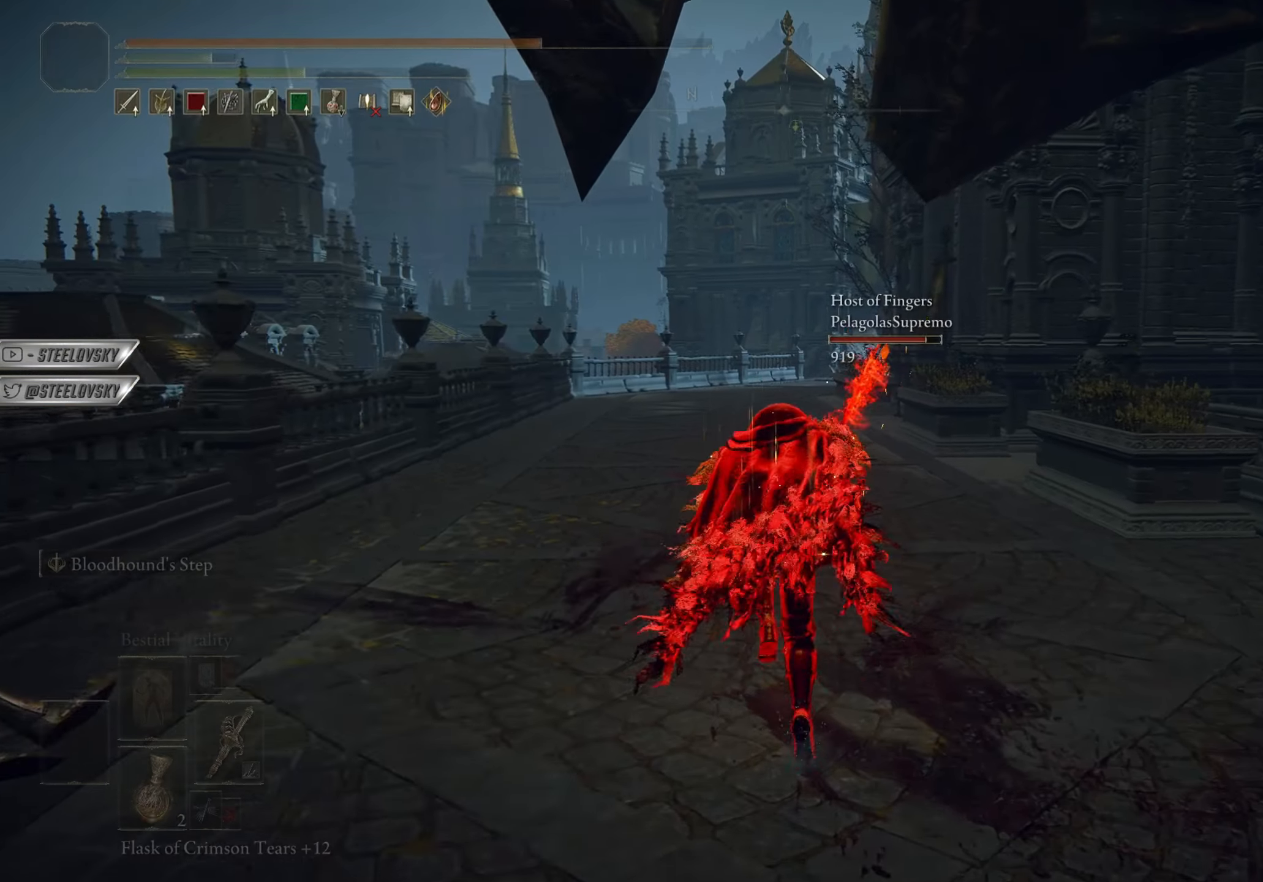
{"buttons": ["CIRCLE"], "left_stick": "up", "right_stick": "center", "events": []}
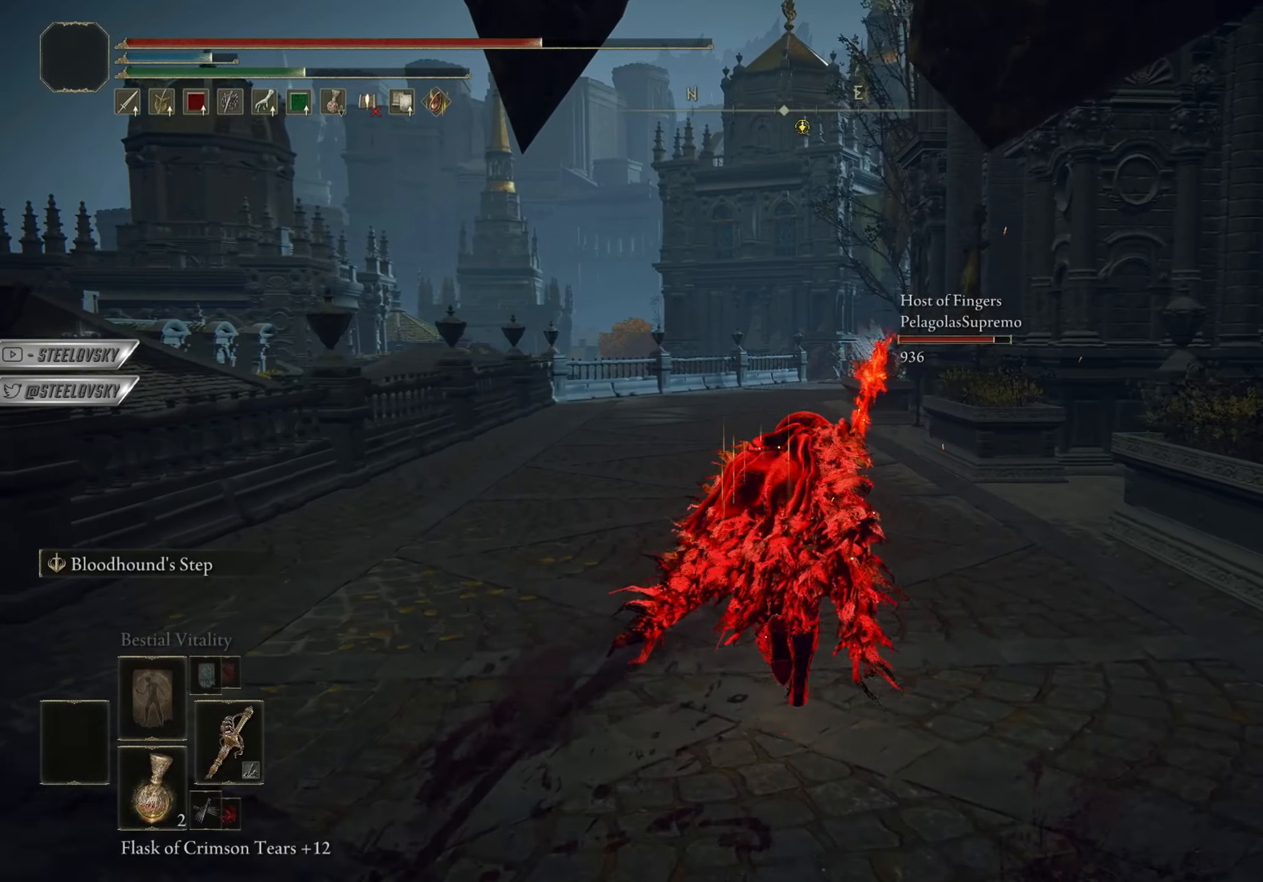
{"buttons": ["CIRCLE", "DPAD_UP"], "left_stick": "up", "right_stick": "center", "events": [[300, "DPAD_UP", "down"], [384, "DPAD_UP", "up"], [434, "DPAD_UP", "down"]]}
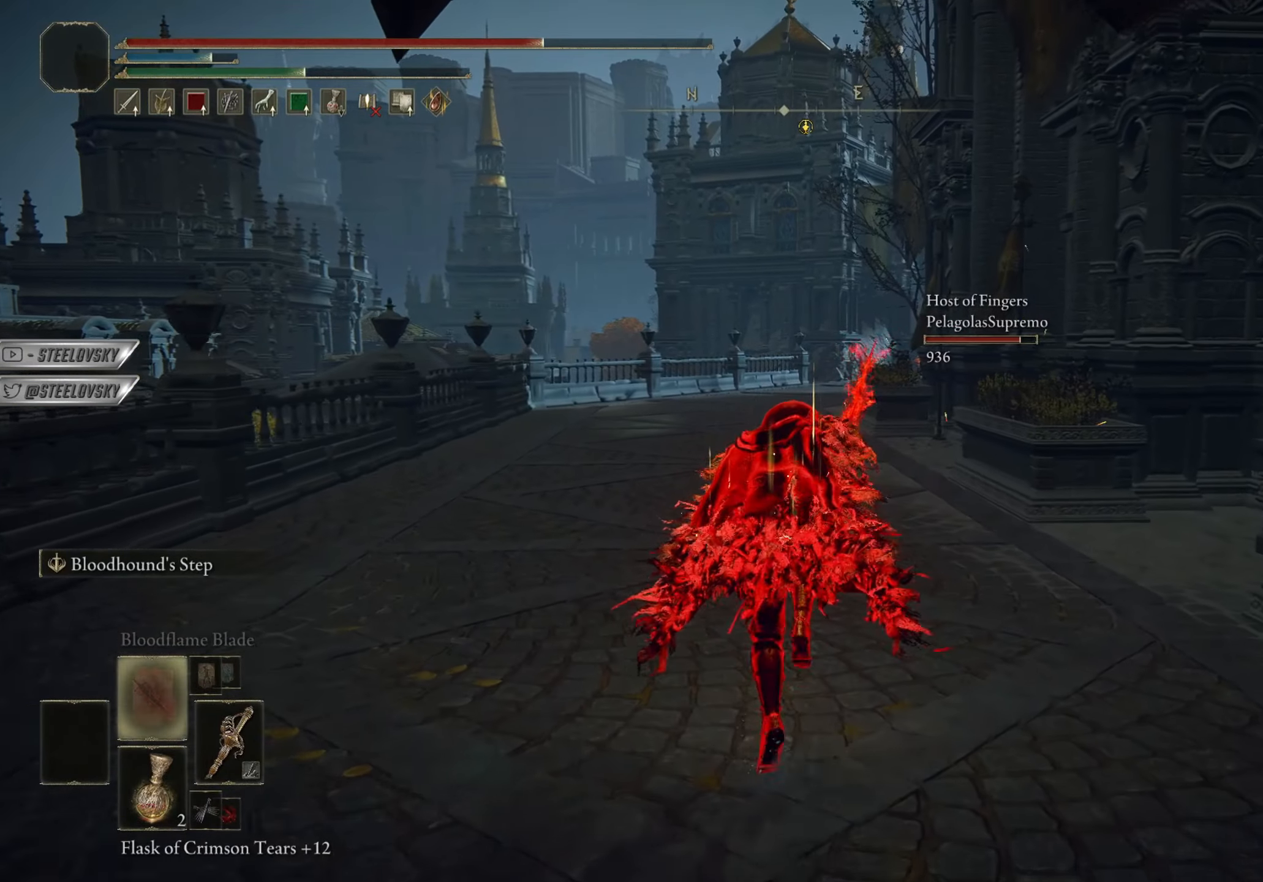
{"buttons": ["CIRCLE"], "left_stick": "up", "right_stick": "center", "events": [[34, "DPAD_UP", "up"]]}
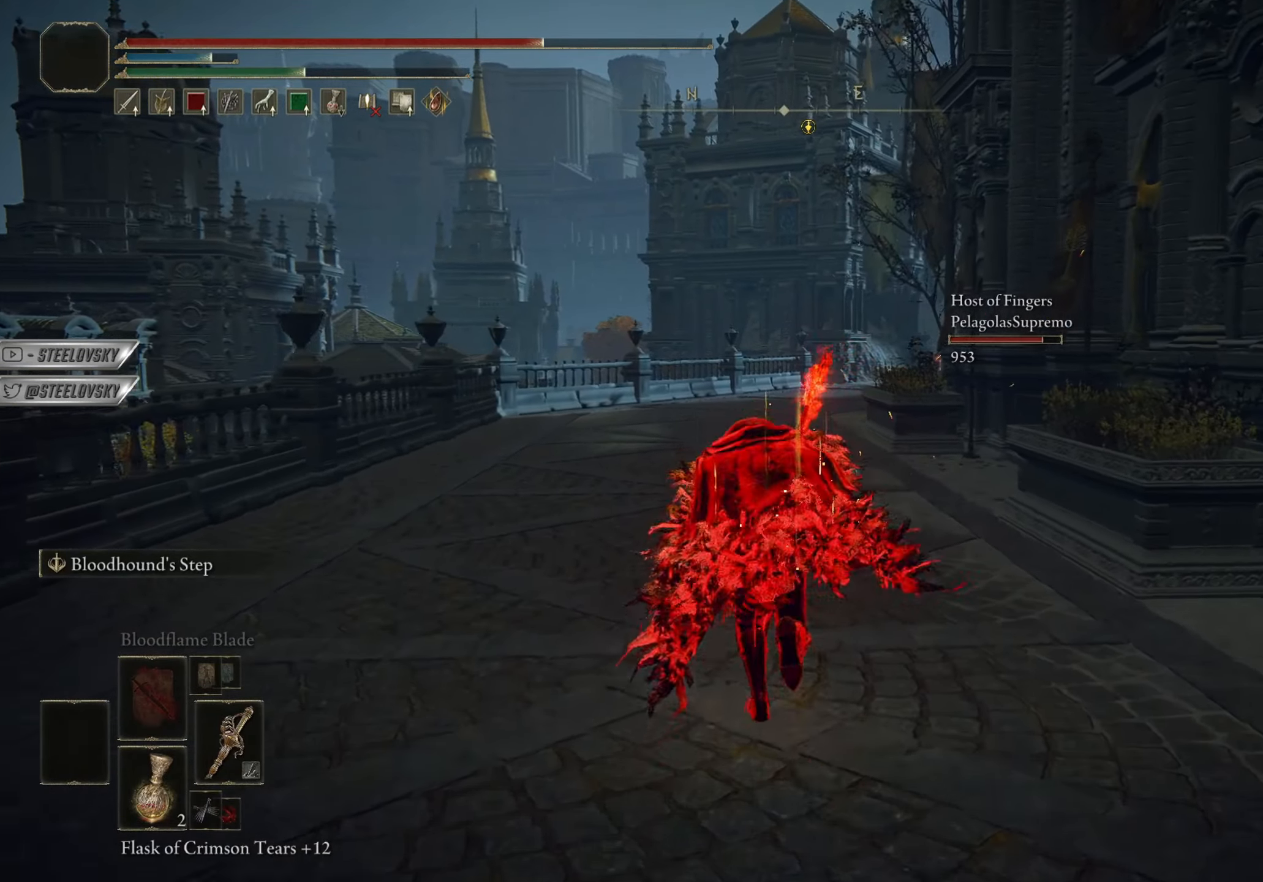
{"buttons": ["CIRCLE", "DPAD_UP"], "left_stick": "up", "right_stick": "center", "events": [[217, "DPAD_UP", "down"]]}
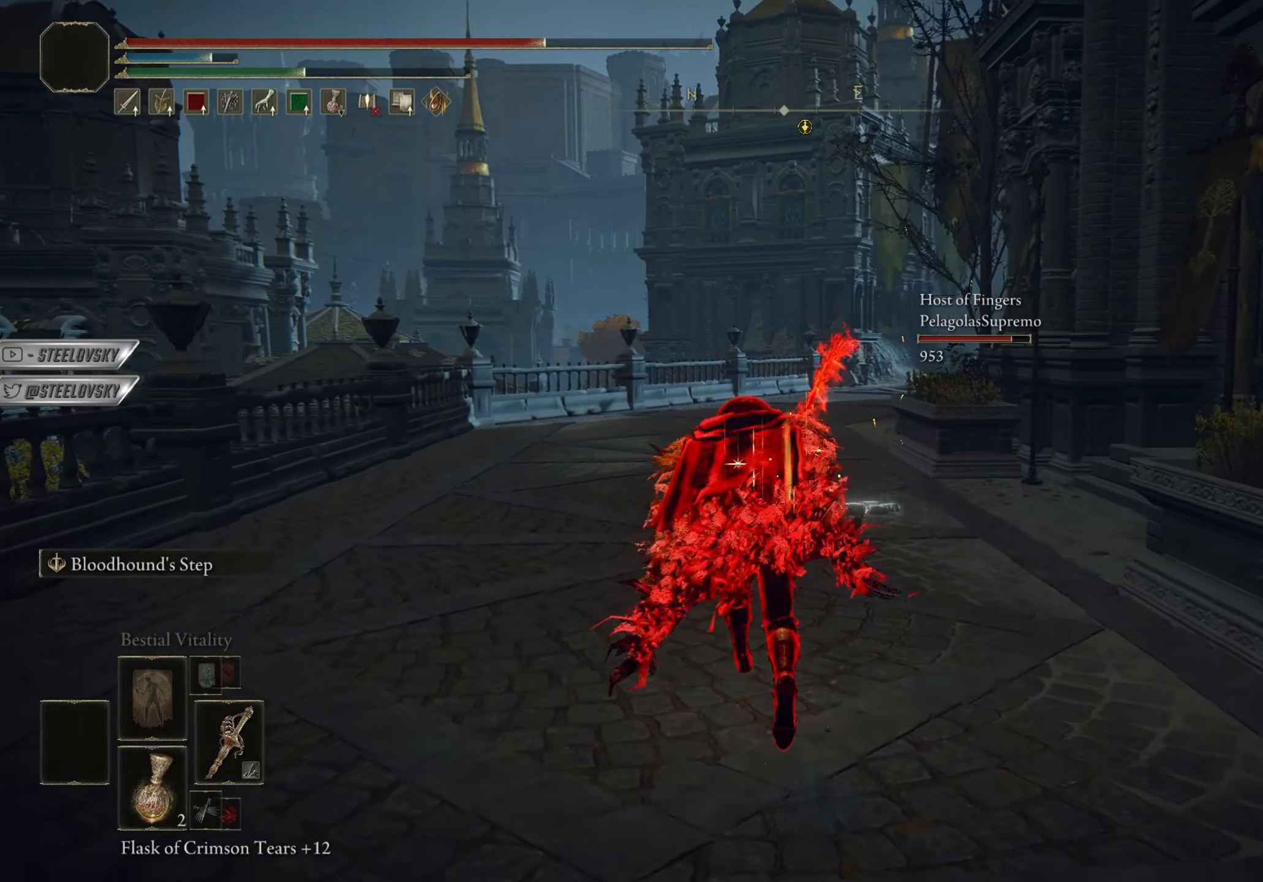
{"buttons": ["CIRCLE"], "left_stick": "up", "right_stick": "center", "events": [[434, "DPAD_UP", "up"]]}
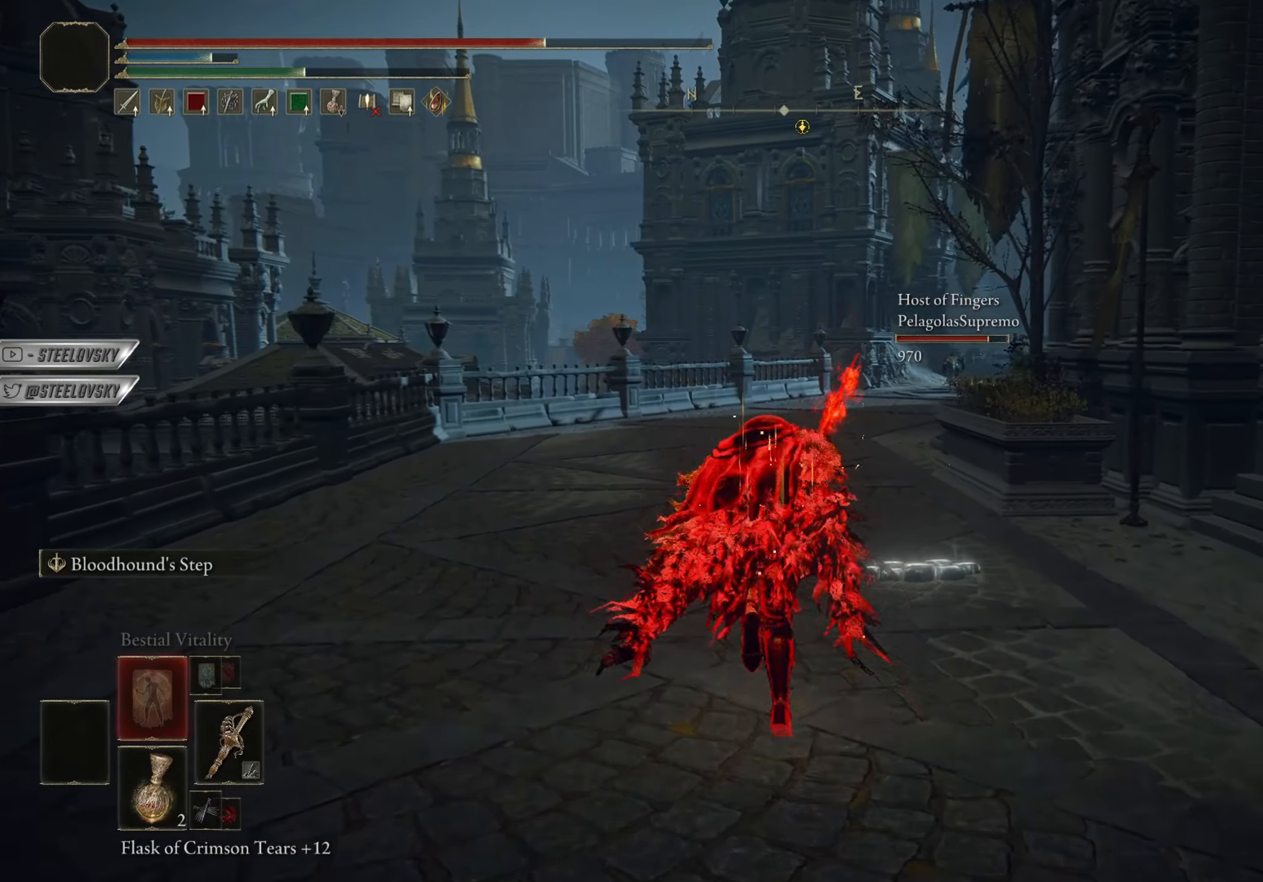
{"buttons": ["CIRCLE"], "left_stick": "up", "right_stick": "center", "events": [[300, "R3", "down"], [400, "R3", "up"]]}
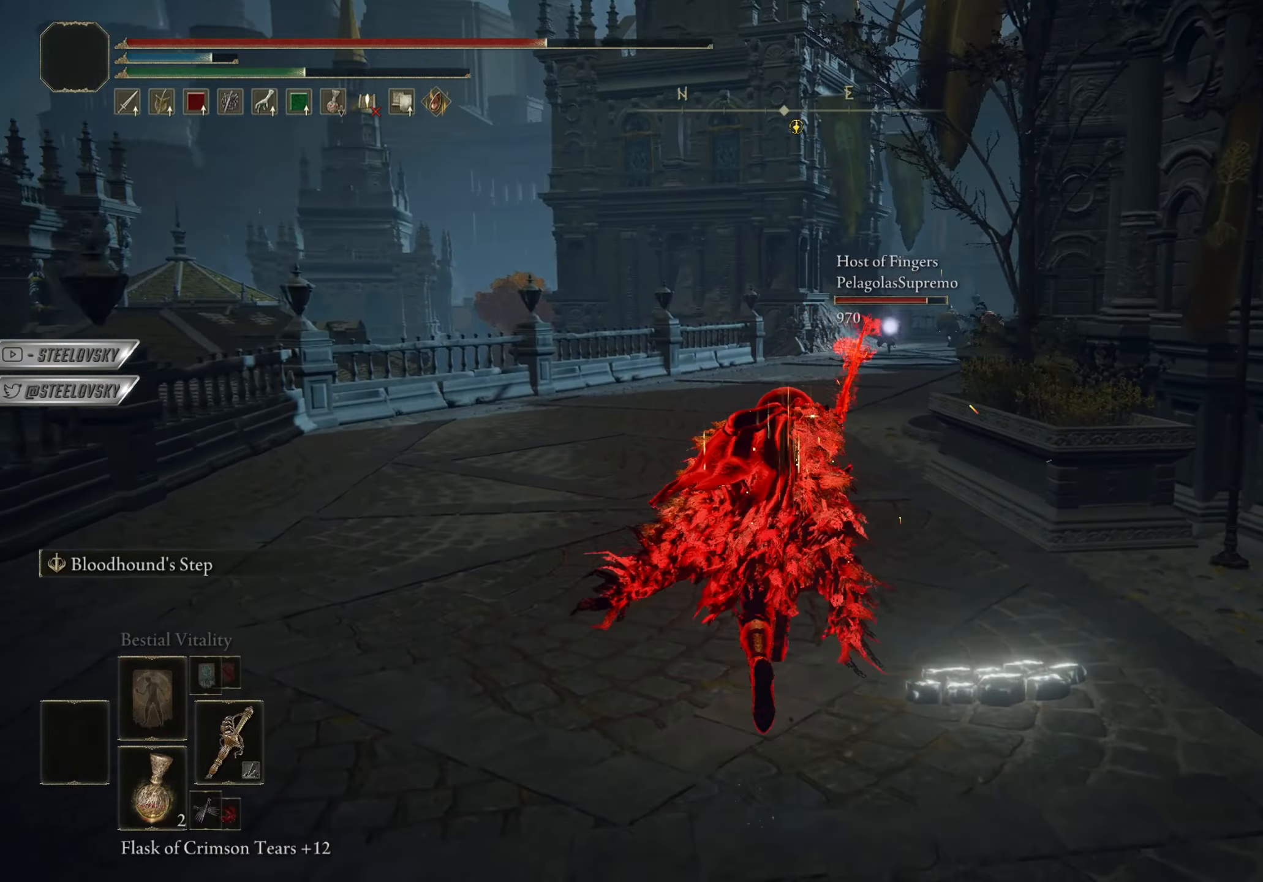
{"buttons": ["CIRCLE"], "left_stick": "up", "right_stick": "center", "events": [[417, "CROSS", "down"], [500, "CROSS", "up"]]}
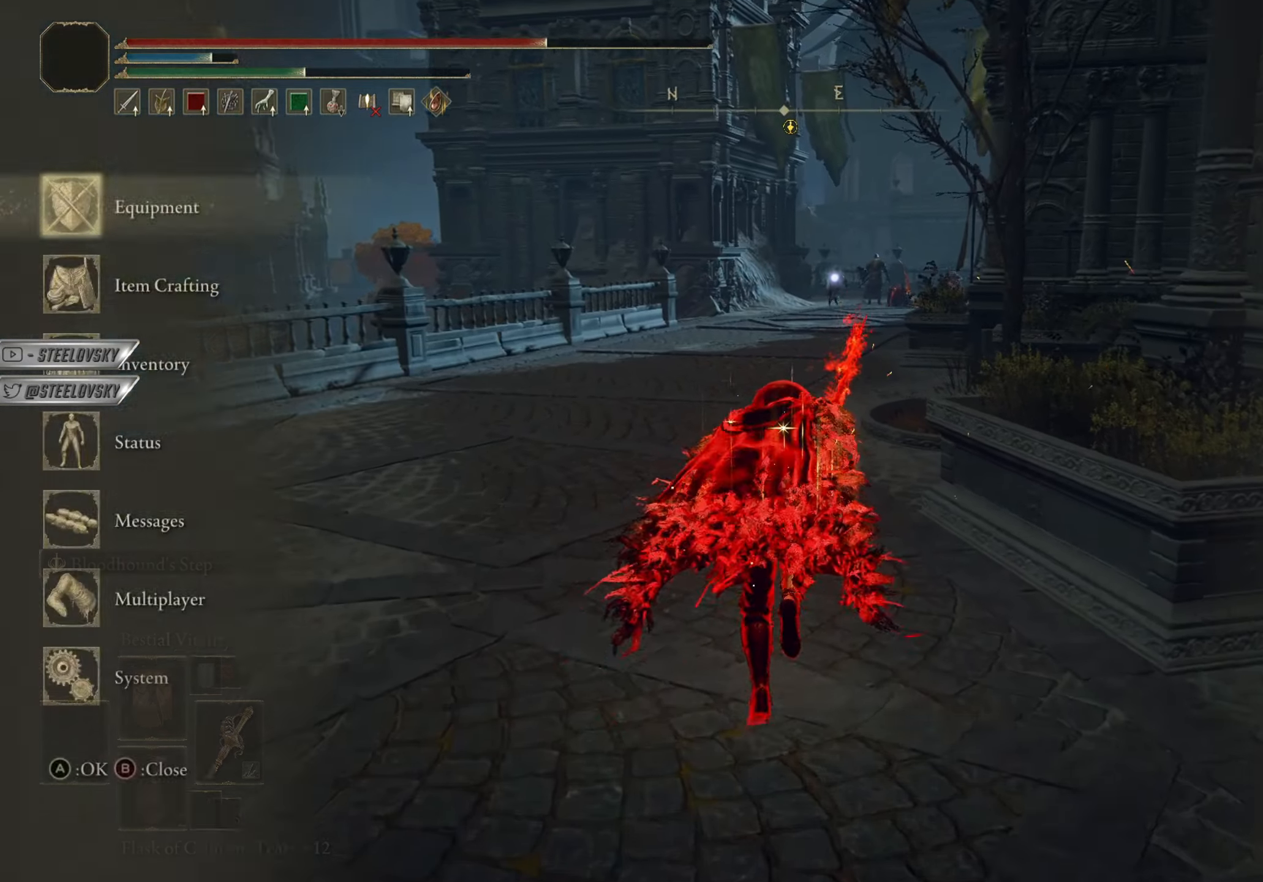
{"buttons": ["CIRCLE"], "left_stick": "up", "right_stick": "center", "events": [[50, "CROSS", "down"], [150, "CROSS", "up"]]}
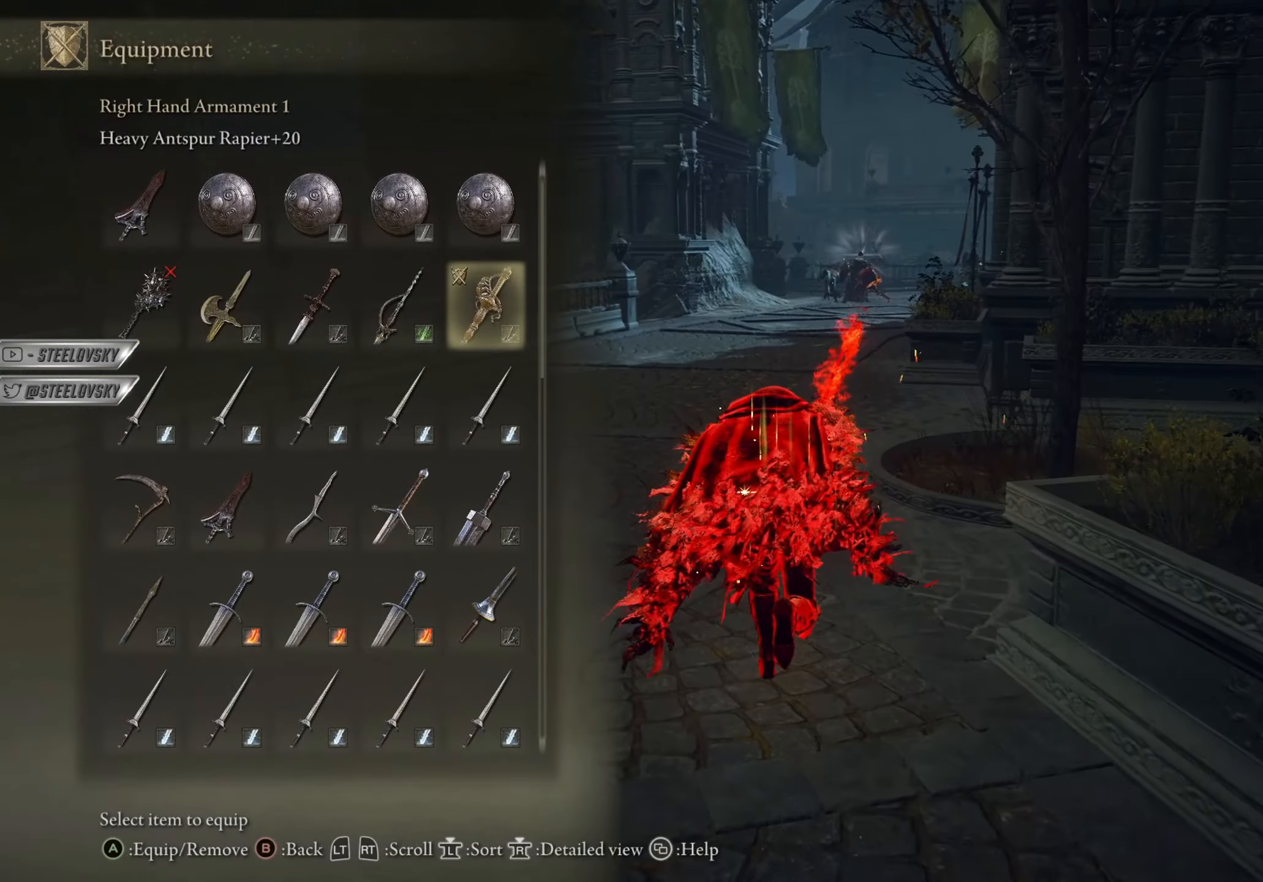
{"buttons": ["CIRCLE", "DPAD_DOWN"], "left_stick": "up", "right_stick": "center", "events": [[300, "DPAD_DOWN", "down"], [400, "DPAD_DOWN", "up"], [450, "DPAD_DOWN", "down"]]}
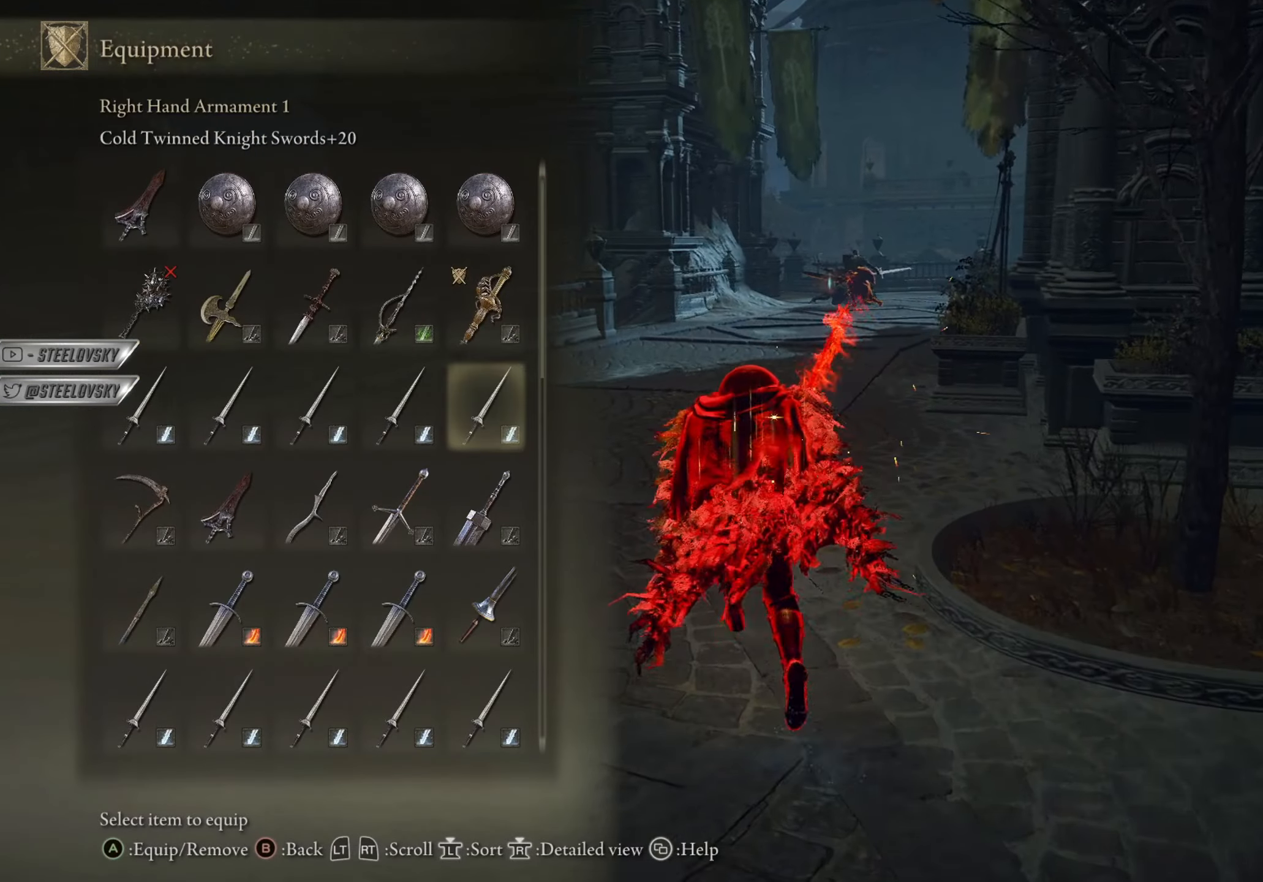
{"buttons": ["CIRCLE"], "left_stick": "up", "right_stick": "center", "events": [[50, "DPAD_DOWN", "up"], [100, "R3", "down"], [217, "R3", "up"]]}
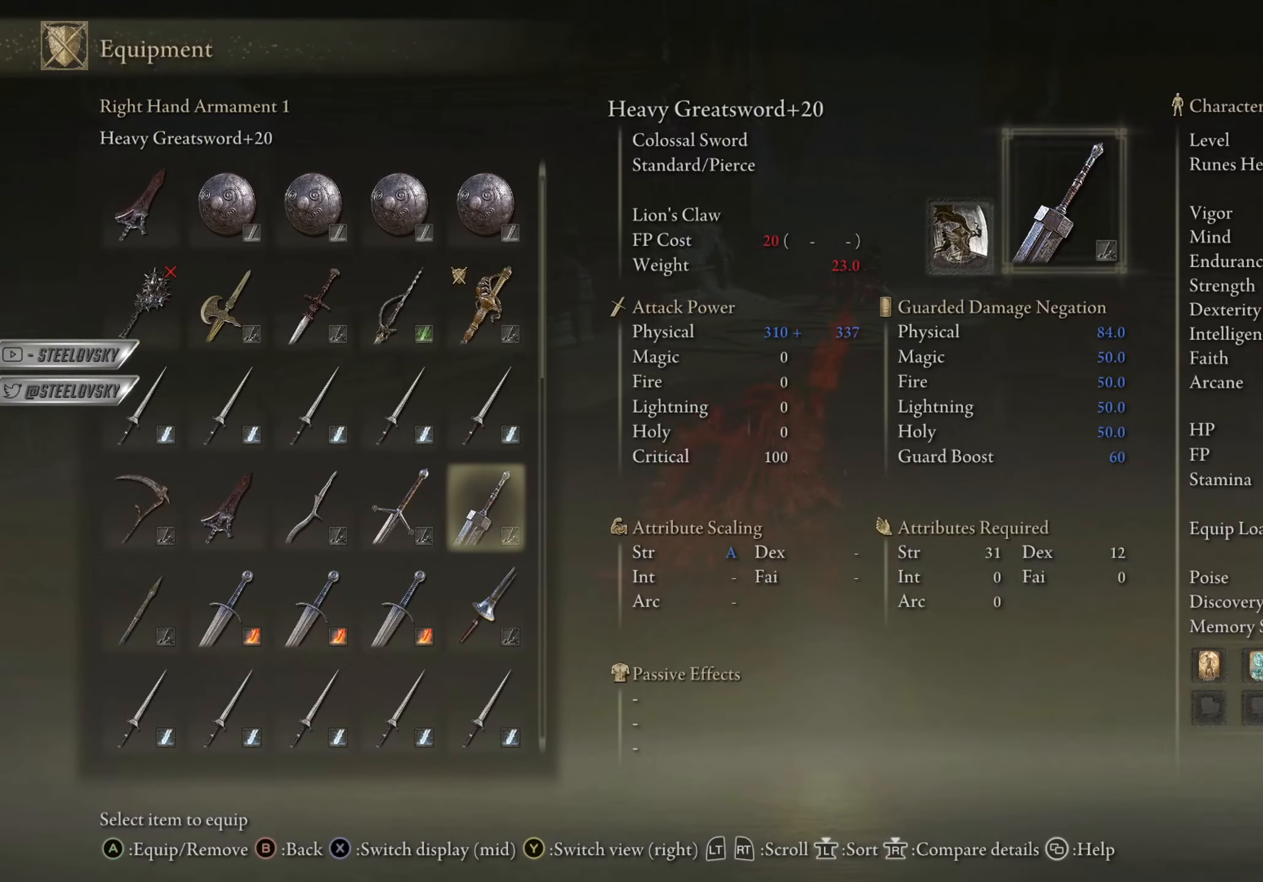
{"buttons": ["CIRCLE"], "left_stick": "up", "right_stick": "center", "events": [[100, "R3", "down"], [200, "R3", "up"], [300, "R3", "down"], [417, "R3", "up"]]}
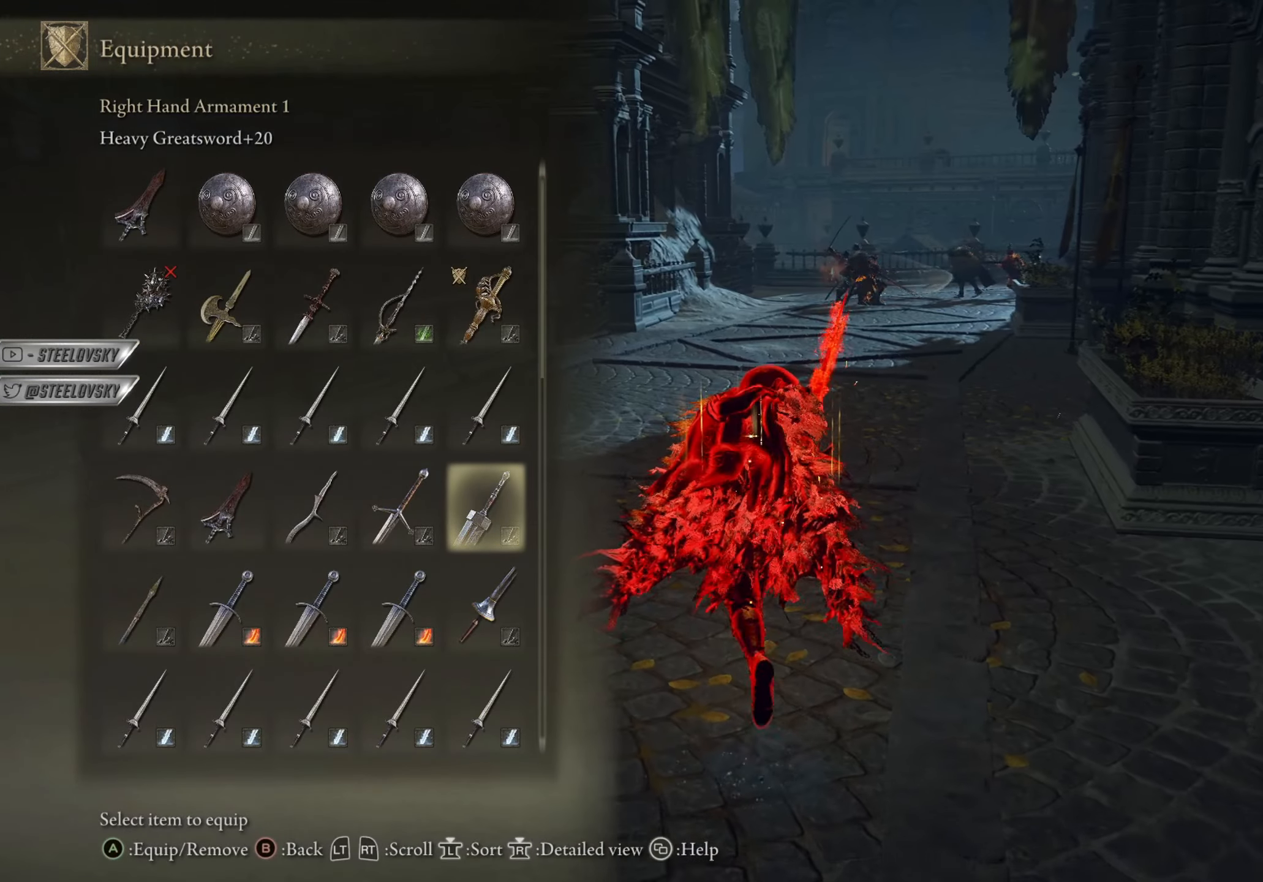
{"buttons": ["CIRCLE"], "left_stick": "up", "right_stick": "center", "events": []}
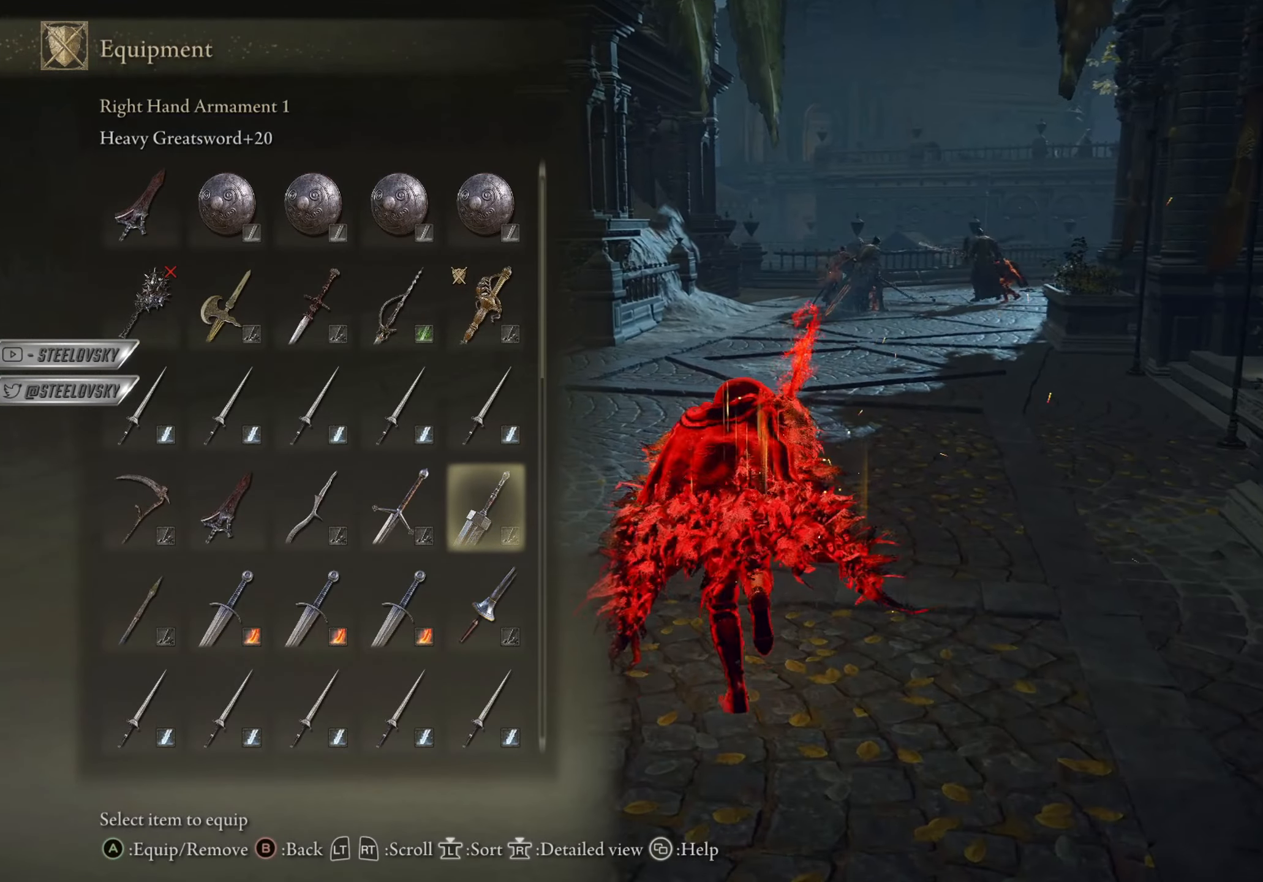
{"buttons": ["CIRCLE"], "left_stick": "up", "right_stick": "center", "events": []}
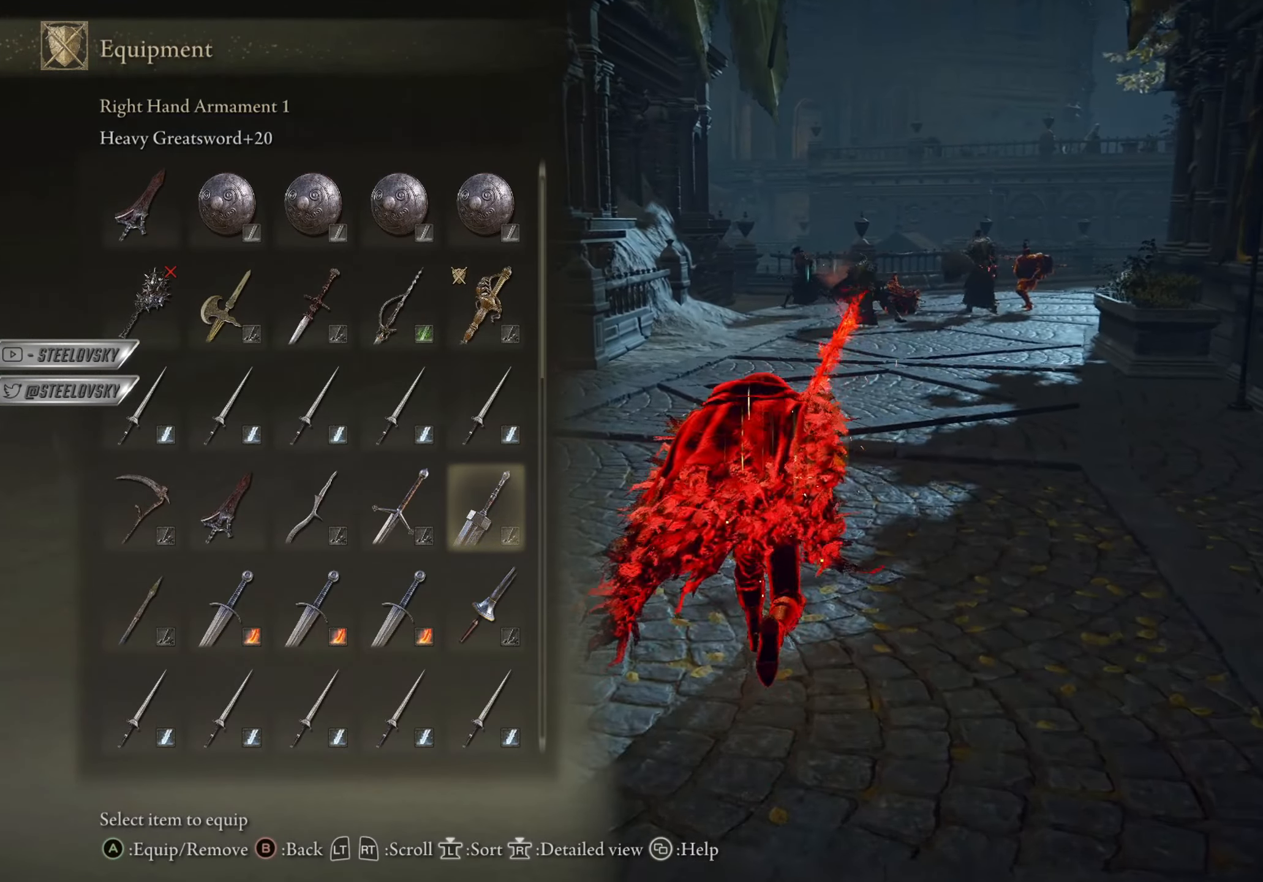
{"buttons": ["CIRCLE"], "left_stick": "up", "right_stick": "center", "events": []}
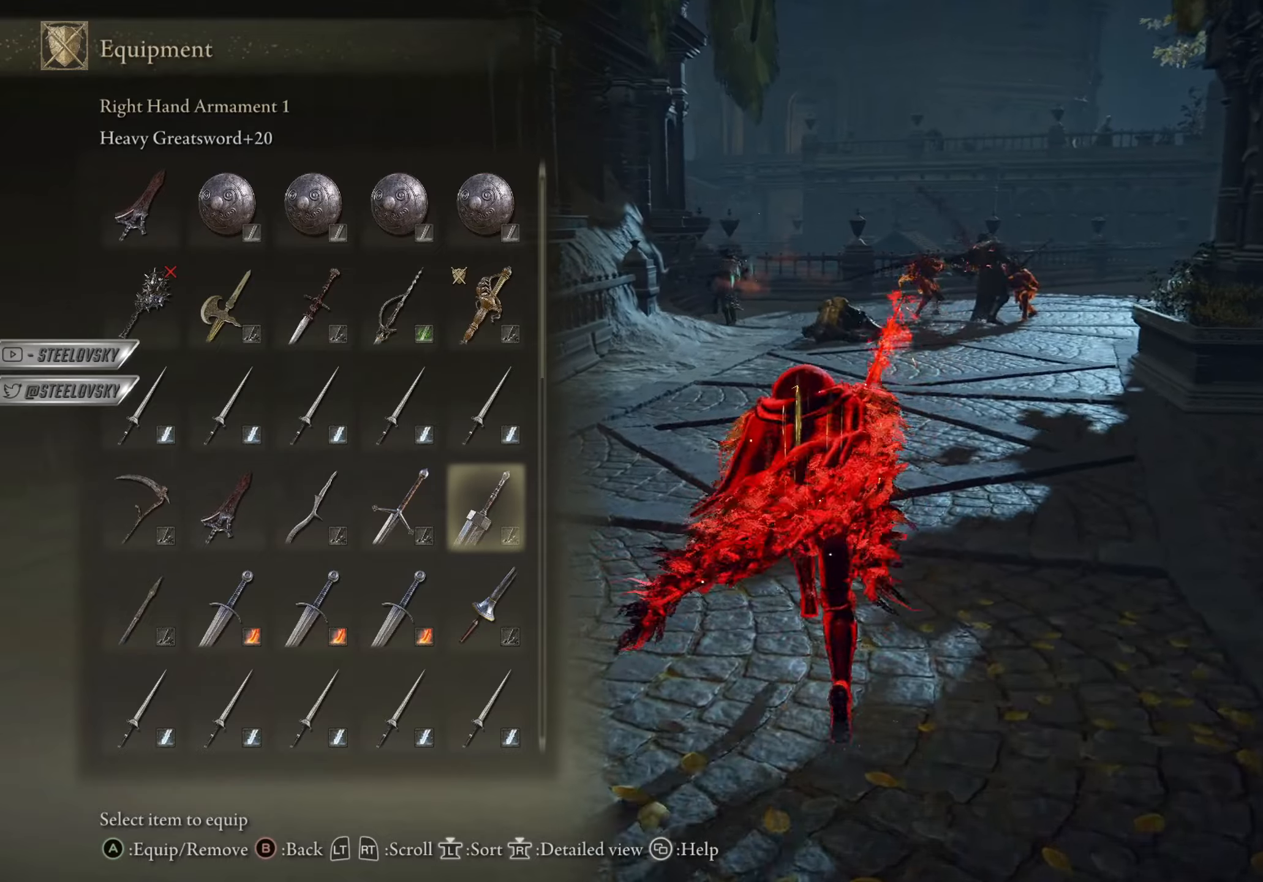
{"buttons": ["CIRCLE"], "left_stick": "up-right", "right_stick": "center", "events": [[500, "left_stick", "up-right"]]}
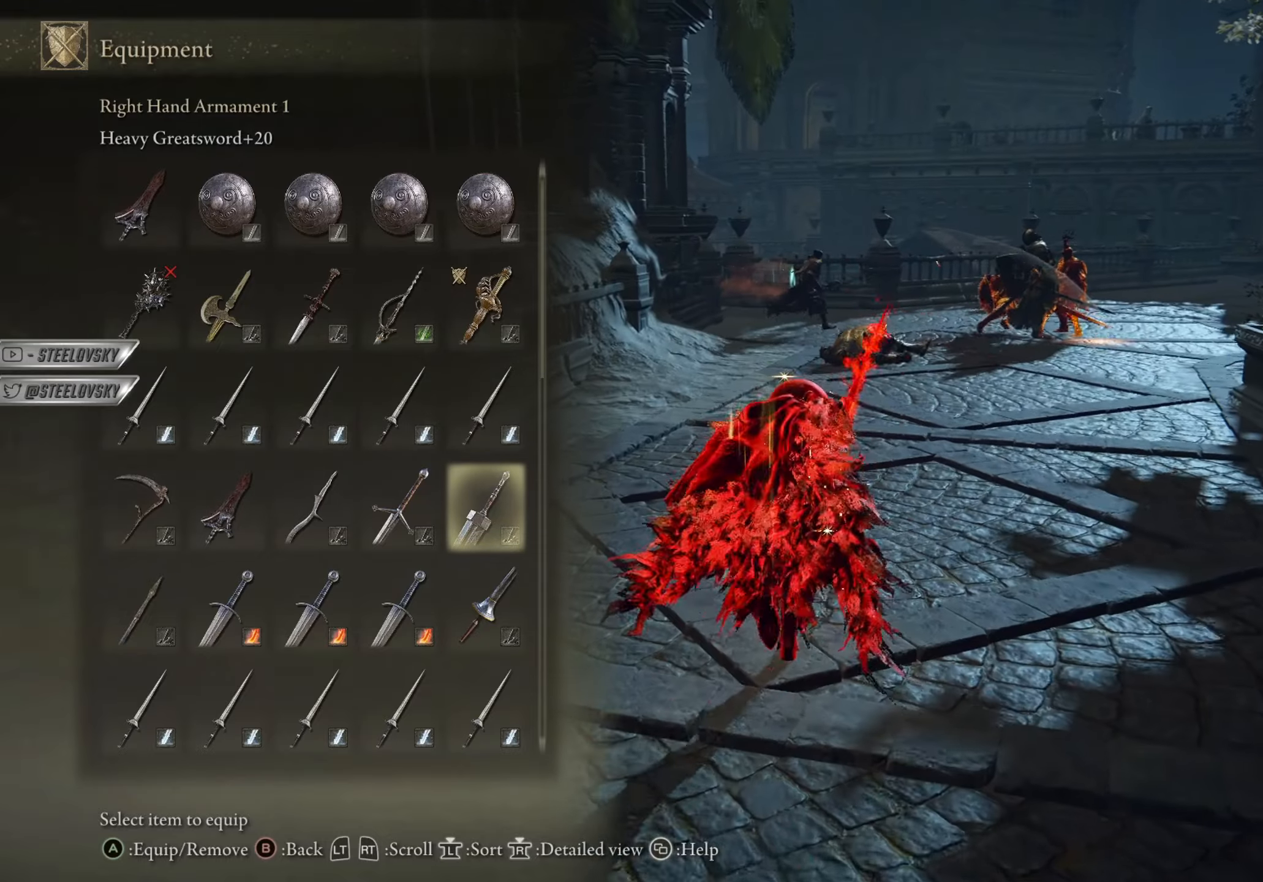
{"buttons": ["CIRCLE"], "left_stick": "up-right", "right_stick": "center", "events": []}
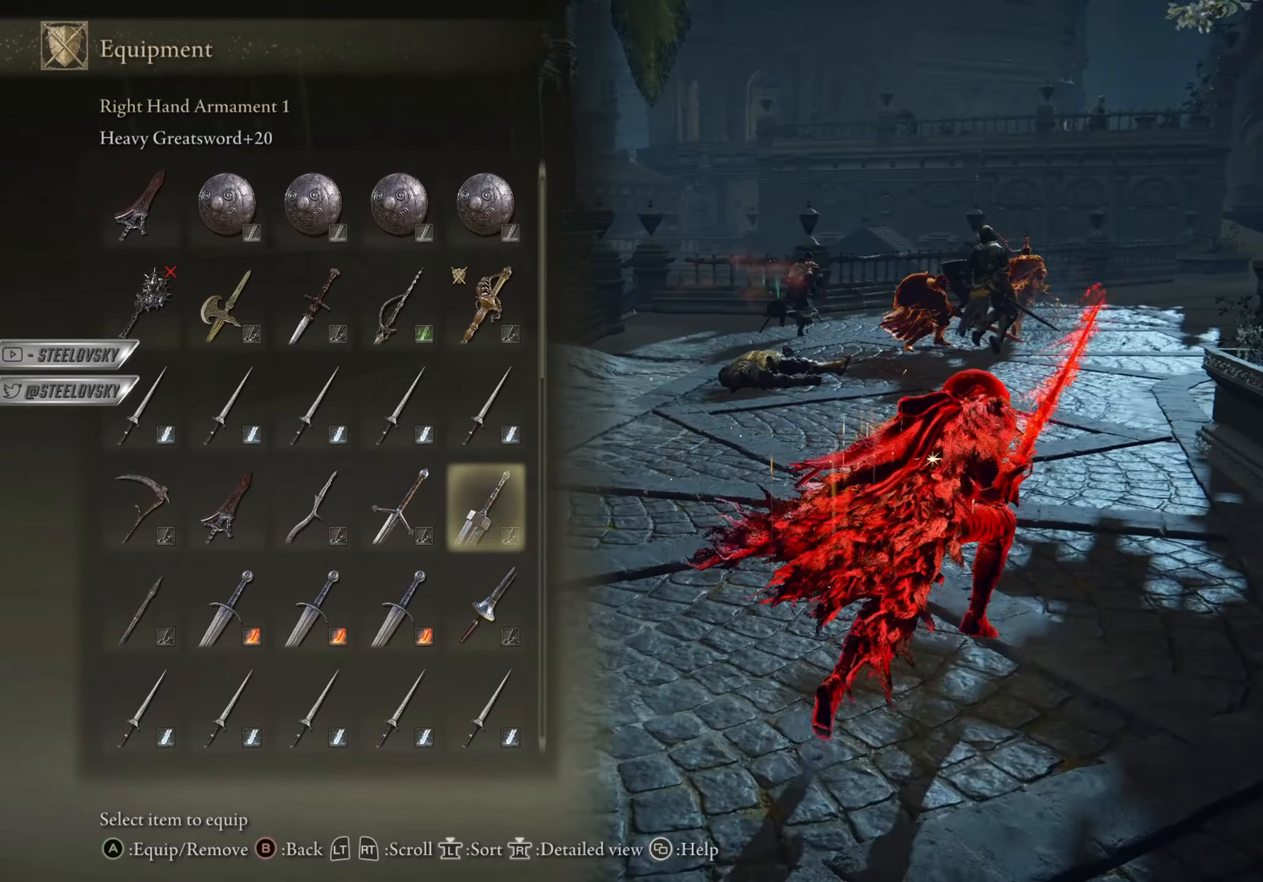
{"buttons": ["CIRCLE", "DPAD_LEFT"], "left_stick": "up", "right_stick": "center"}
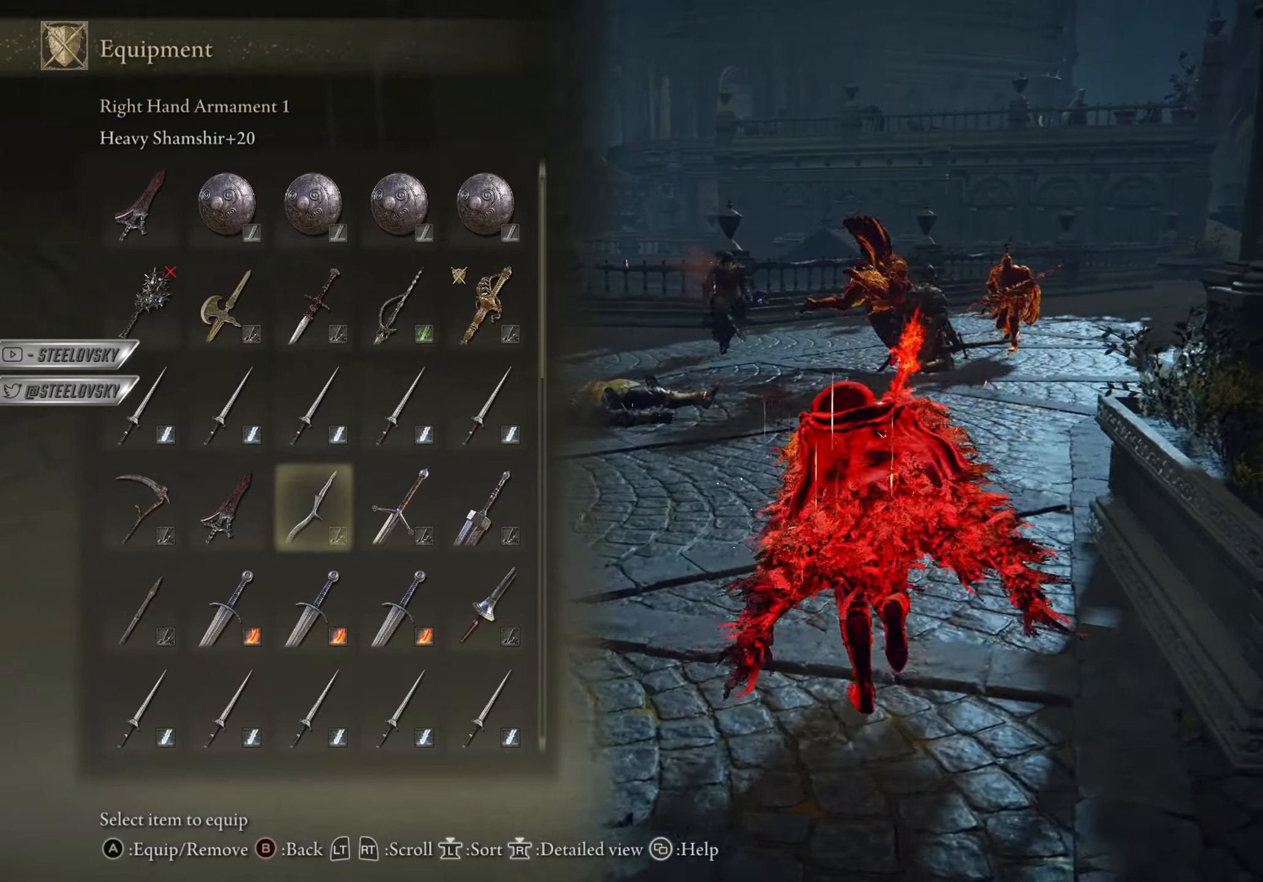
{"buttons": ["CIRCLE"], "left_stick": "up-left", "right_stick": "center", "events": [[34, "left_stick", "up-left"], [67, "DPAD_LEFT", "up"], [334, "DPAD_RIGHT", "down"], [401, "DPAD_RIGHT", "up"]]}